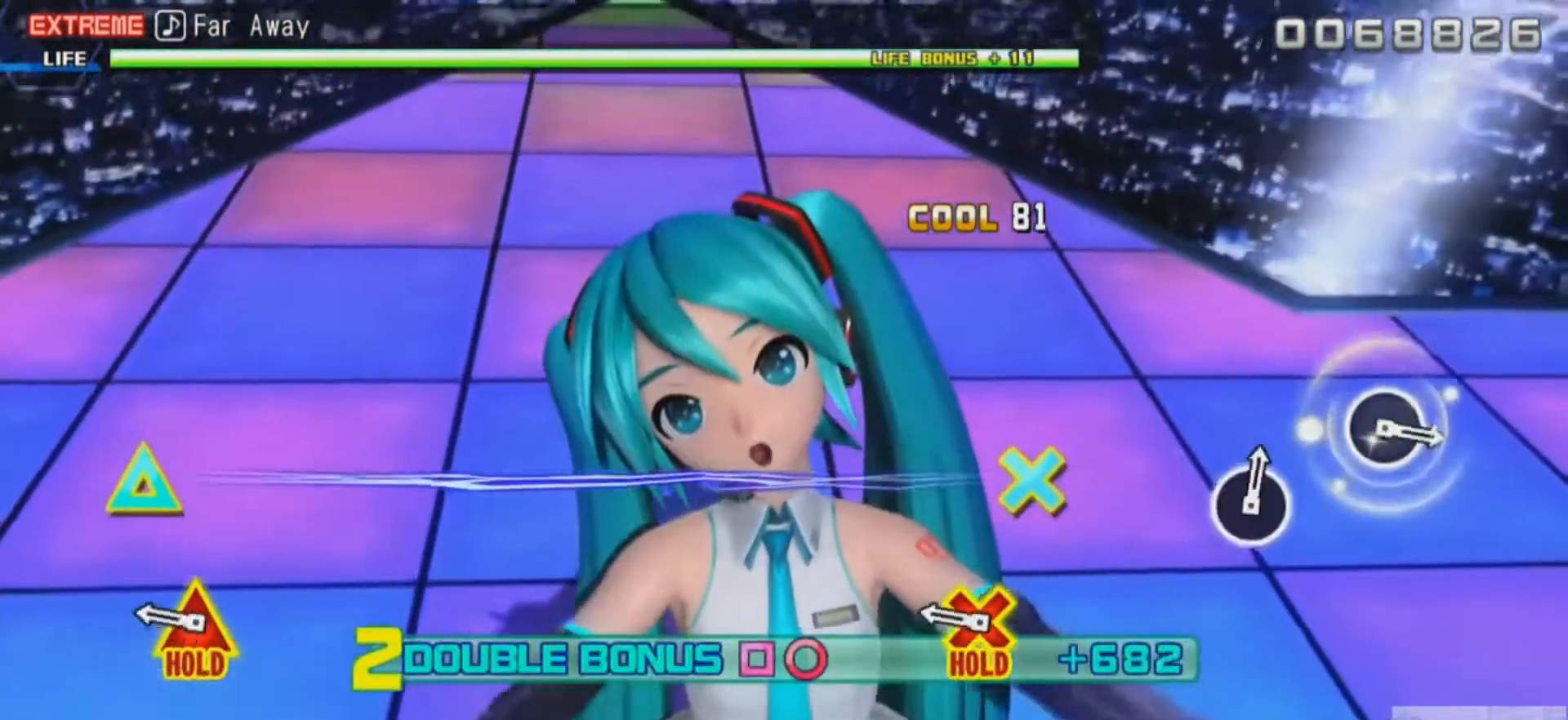
Gameplay with a controller (PlayStation layout); each line is a JSON object with the inputs held at the frame after it. "events" lists button and stick changes between this image and that frame as [ms after this image, input, new state], when the widget could be followed in between. Not read: L3 R3 left_stick right_stick.
{"buttons": ["L2"], "events": [[34, "DPAD_LEFT", "up"], [100, "CIRCLE", "up"]]}
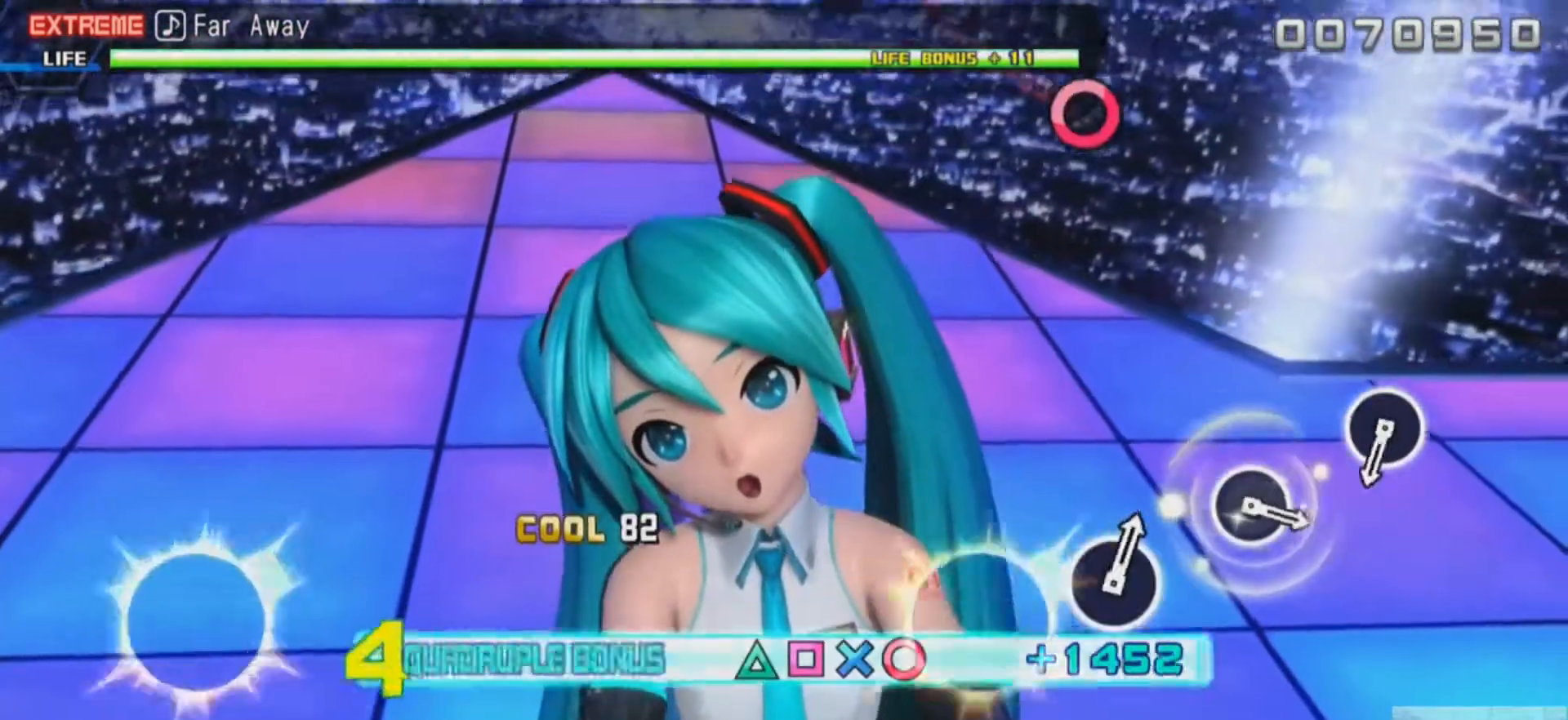
{"buttons": ["L2", "R2", "DPAD_UP"], "events": [[33, "CROSS", "down"], [33, "DPAD_UP", "down"], [434, "R2", "down"], [467, "CROSS", "up"]]}
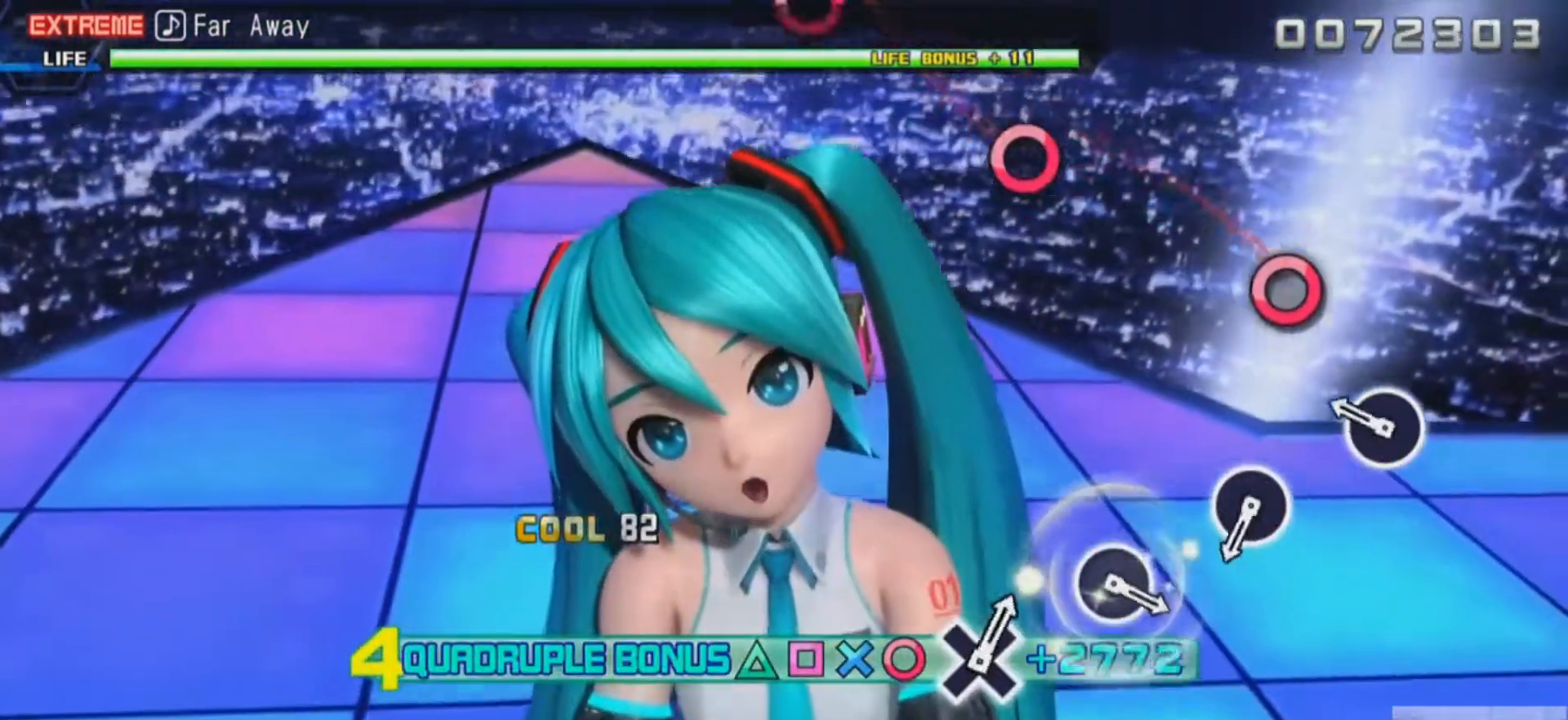
{"buttons": ["CIRCLE", "R2"], "events": [[34, "DPAD_UP", "up"], [67, "L2", "up"], [434, "CIRCLE", "down"]]}
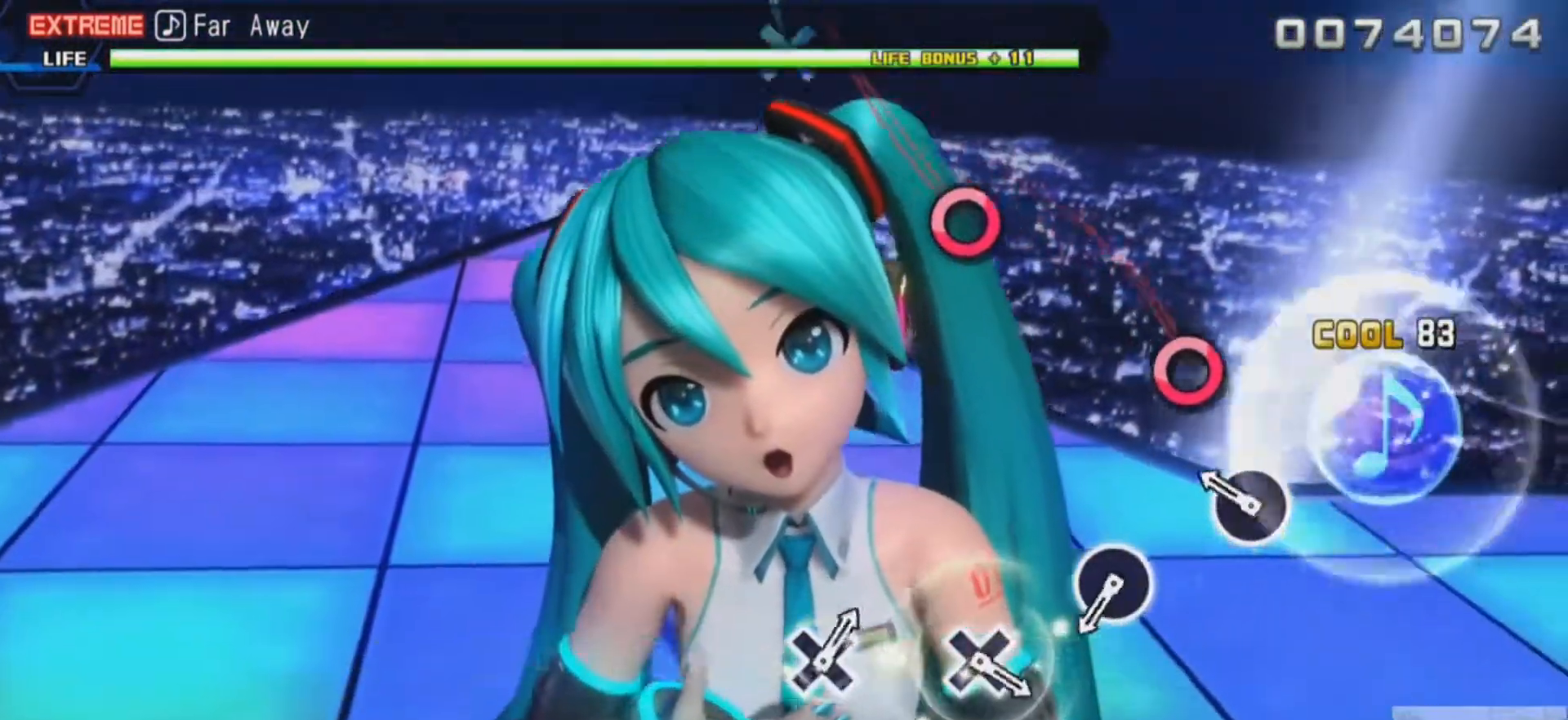
{"buttons": ["R2"], "events": [[33, "CIRCLE", "up"], [434, "CIRCLE", "down"], [500, "CIRCLE", "up"]]}
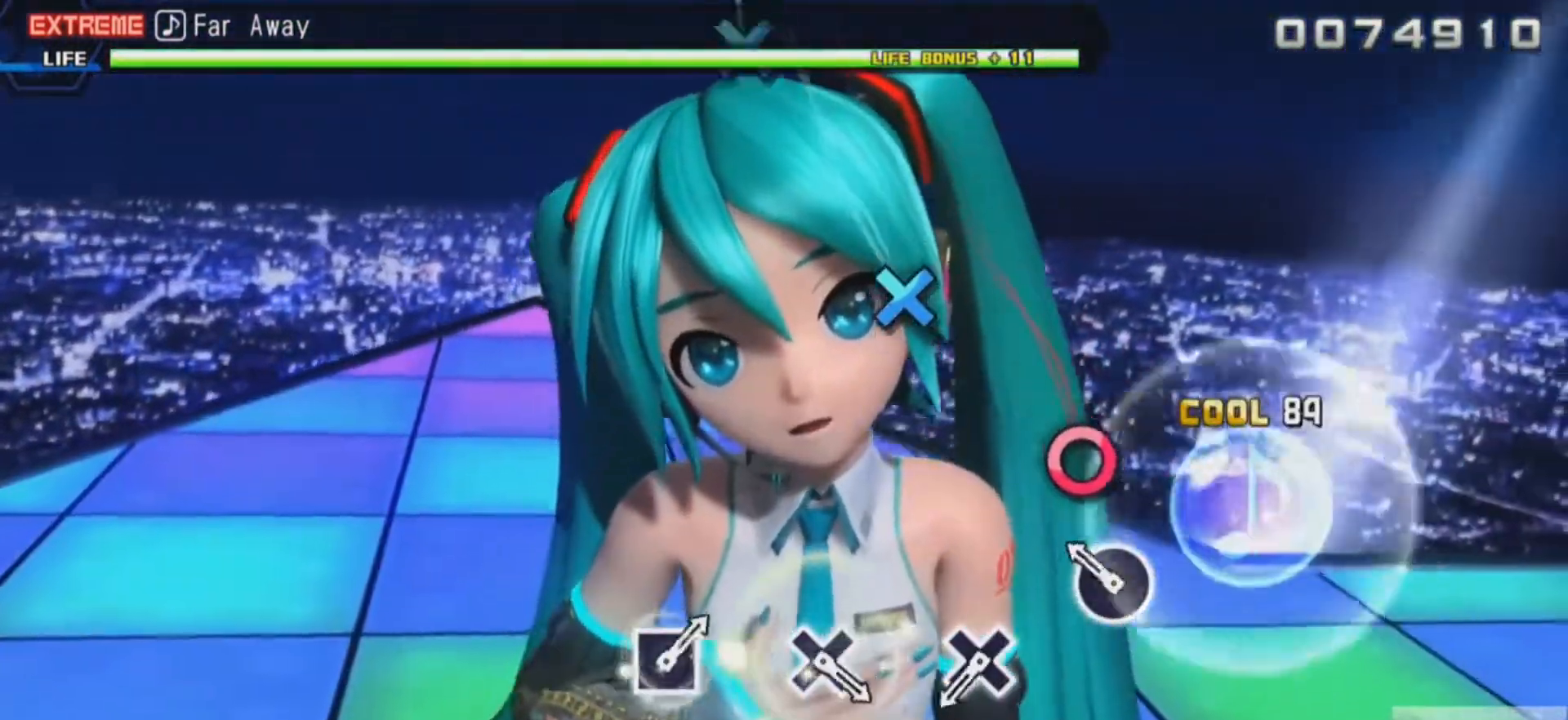
{"buttons": ["R2"], "events": [[367, "CIRCLE", "down"], [467, "CIRCLE", "up"]]}
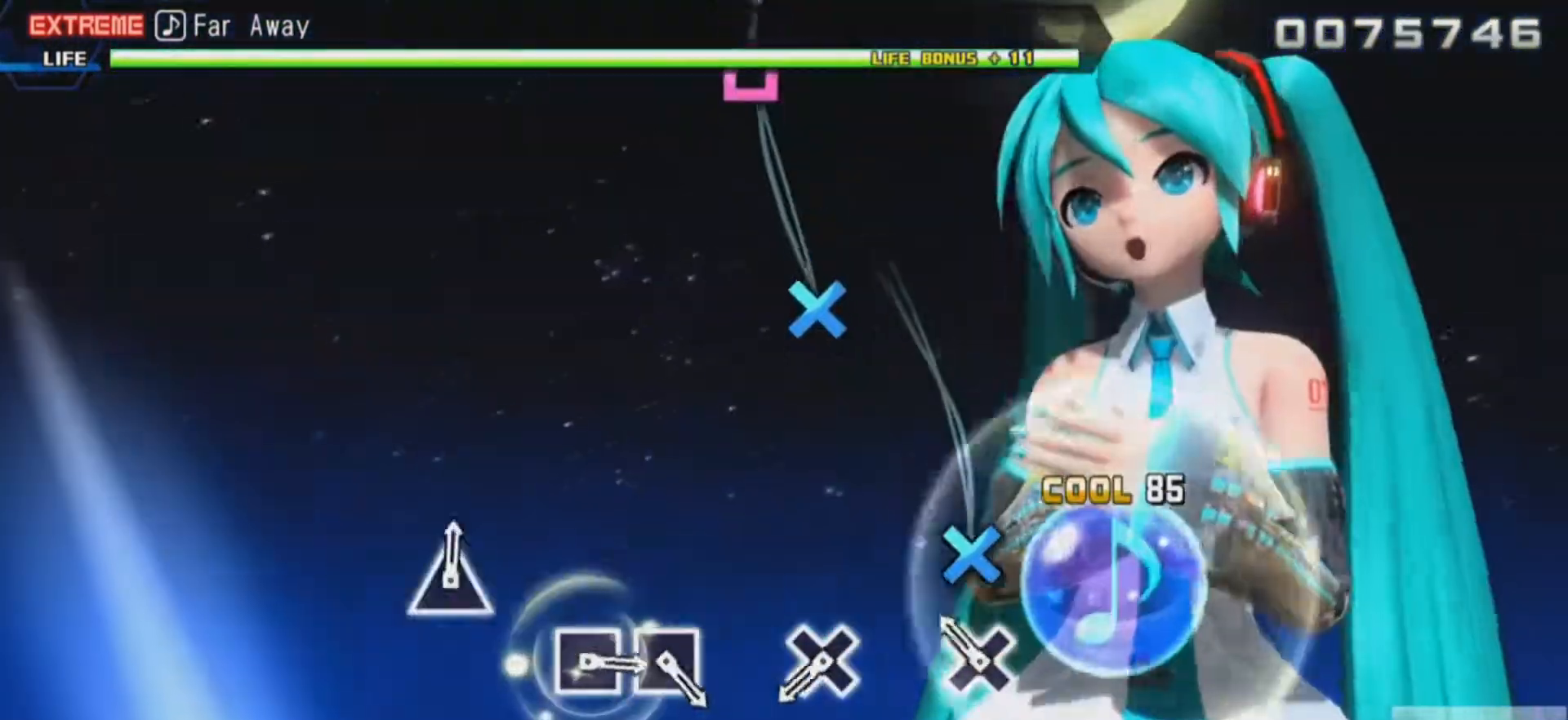
{"buttons": ["R2"], "events": [[333, "CROSS", "down"], [434, "CROSS", "up"]]}
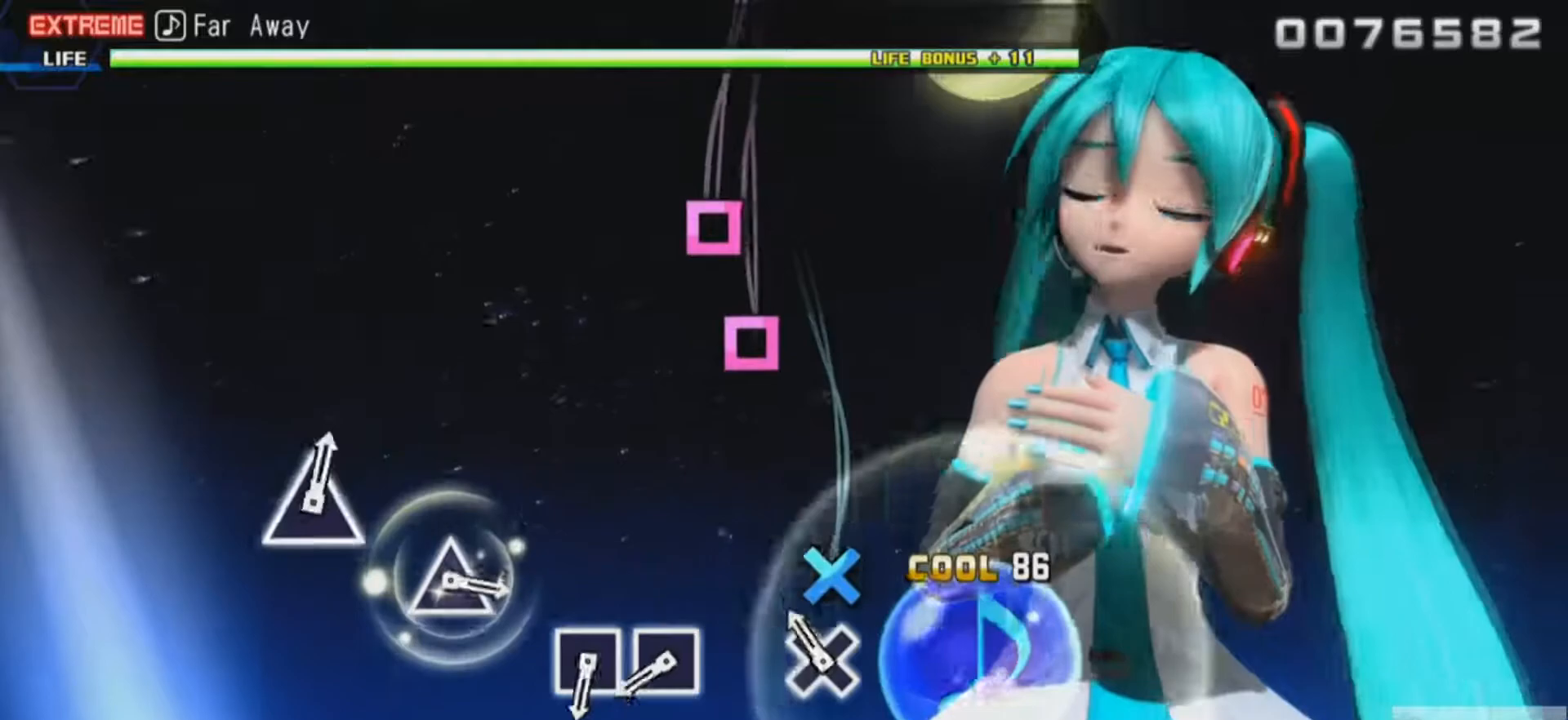
{"buttons": ["R2"], "events": [[284, "CROSS", "down"], [367, "CROSS", "up"]]}
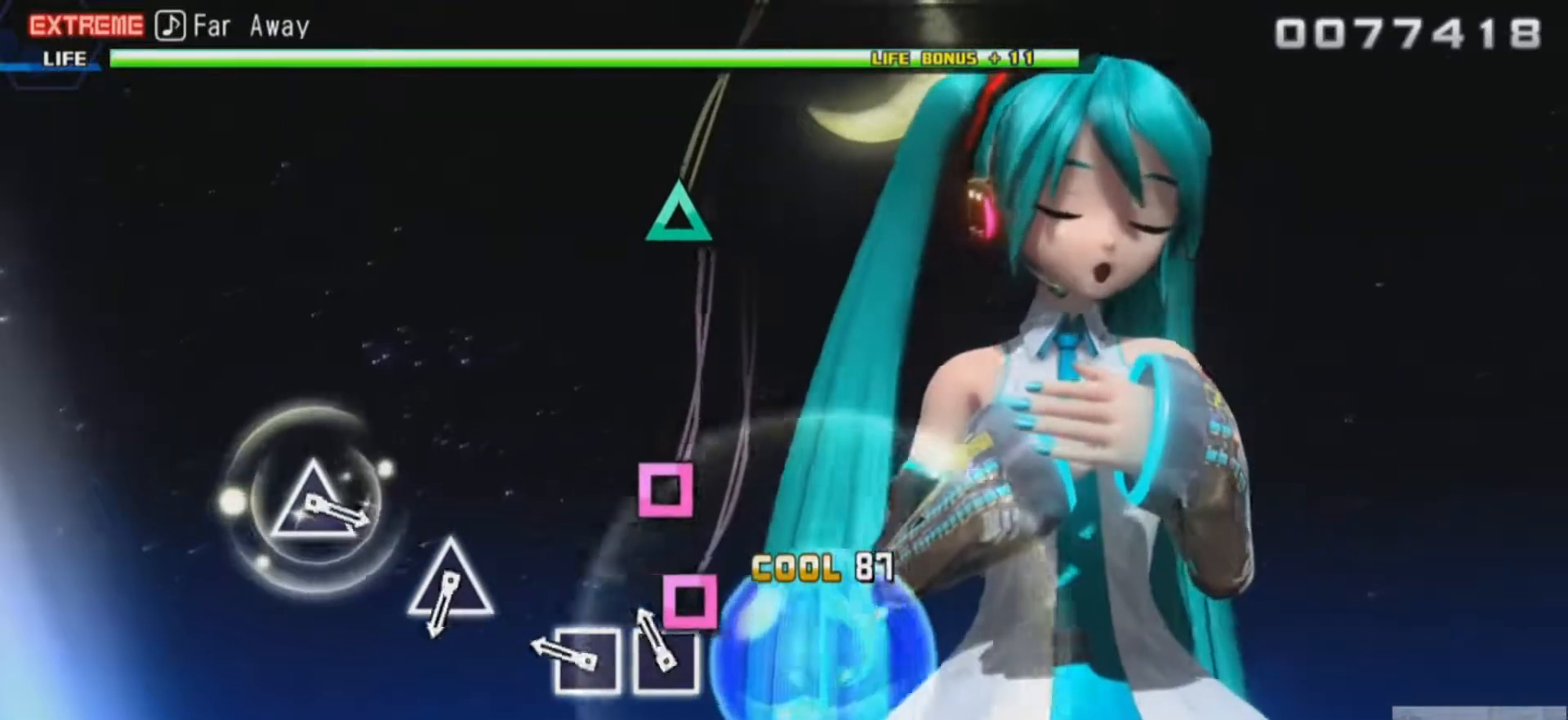
{"buttons": ["SQUARE", "R2"], "events": [[267, "SQUARE", "down"], [350, "SQUARE", "up"], [450, "SQUARE", "down"]]}
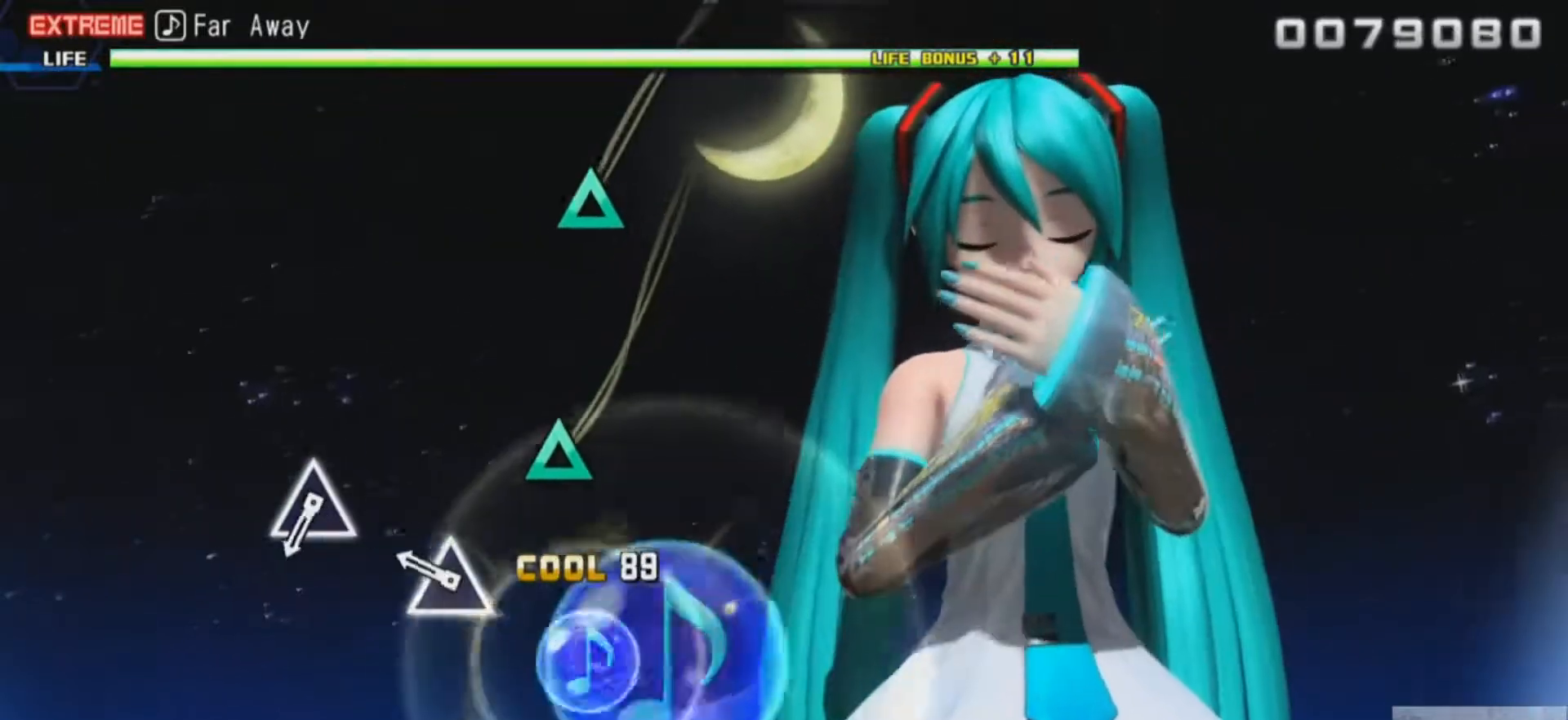
{"buttons": ["TRIANGLE", "R2"], "events": [[84, "SQUARE", "up"], [434, "TRIANGLE", "down"]]}
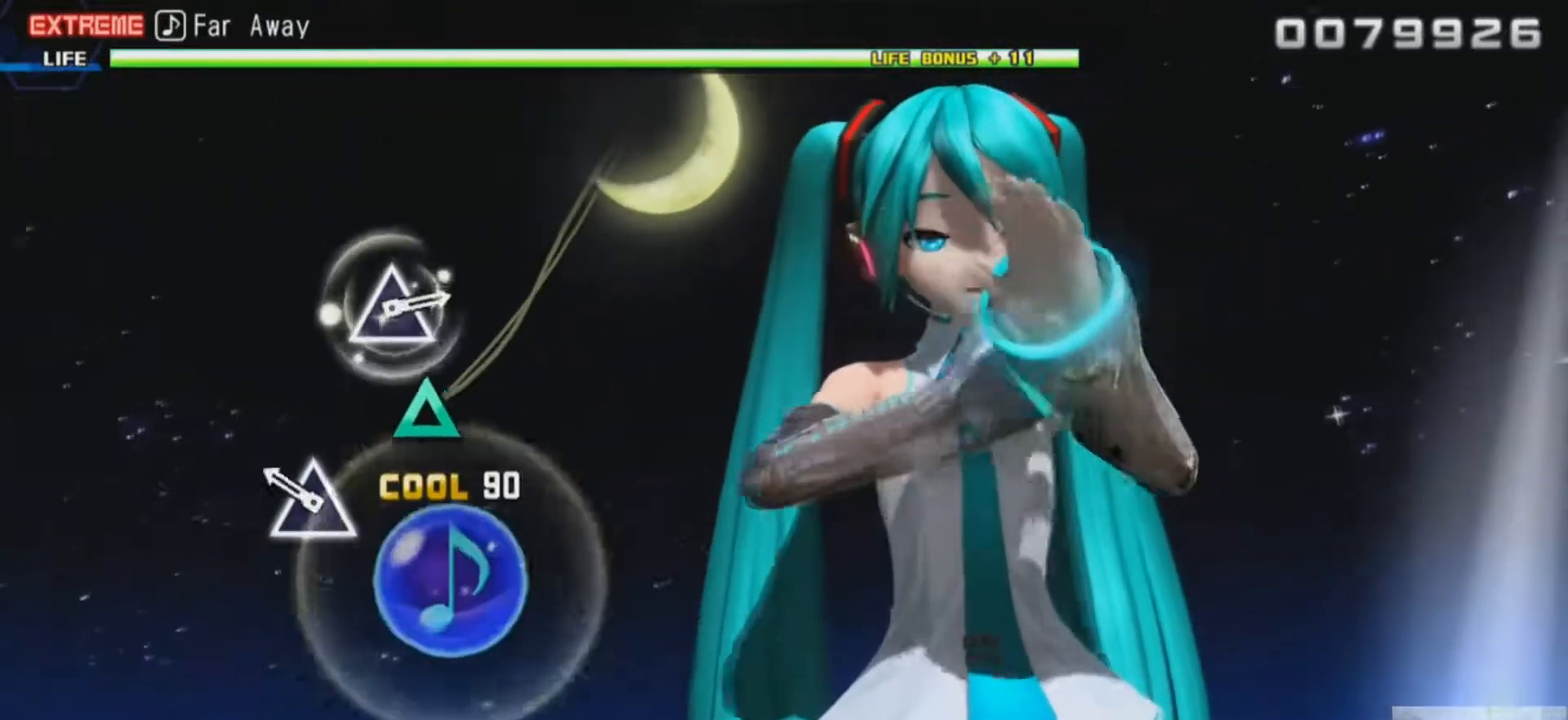
{"buttons": ["R2"], "events": [[50, "TRIANGLE", "up"], [383, "TRIANGLE", "down"], [500, "TRIANGLE", "up"]]}
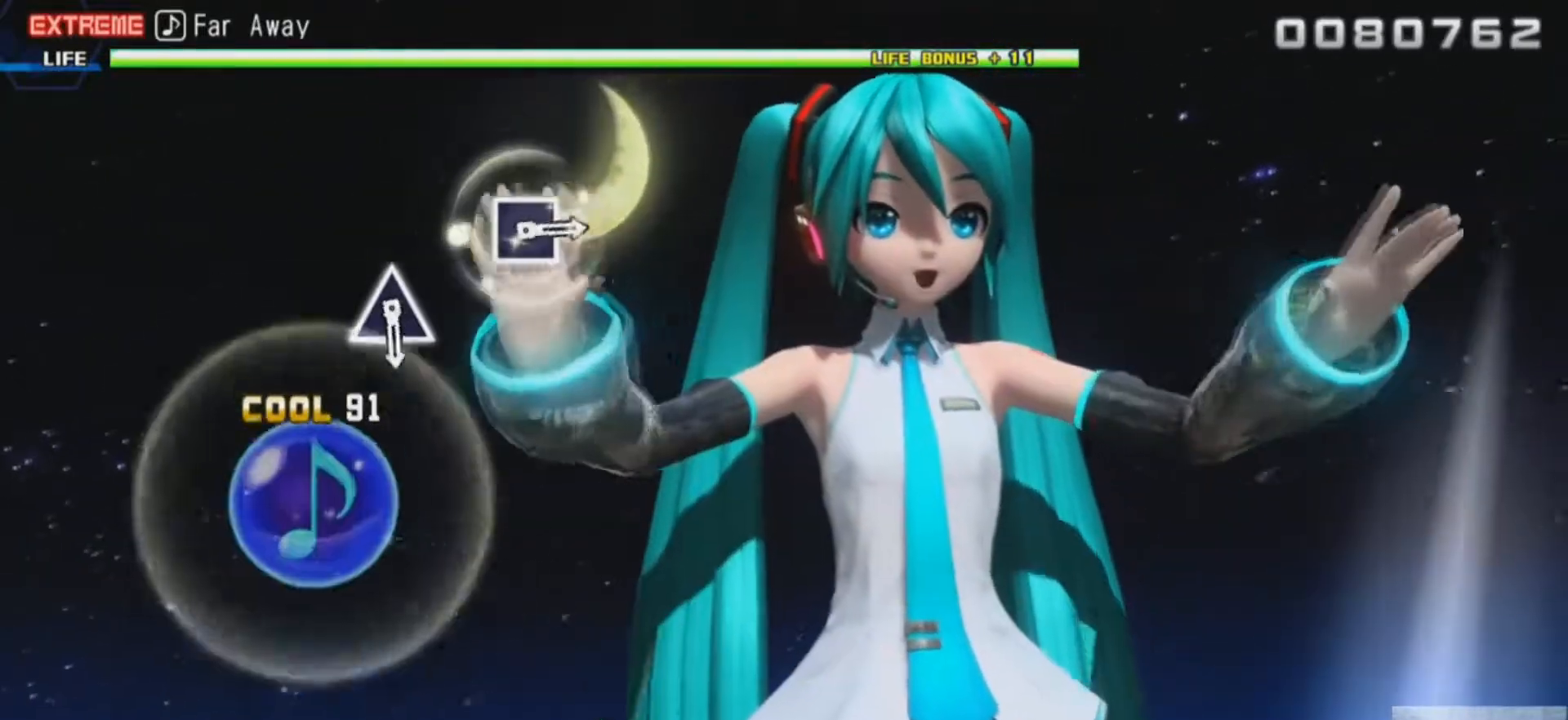
{"buttons": ["R2"], "events": []}
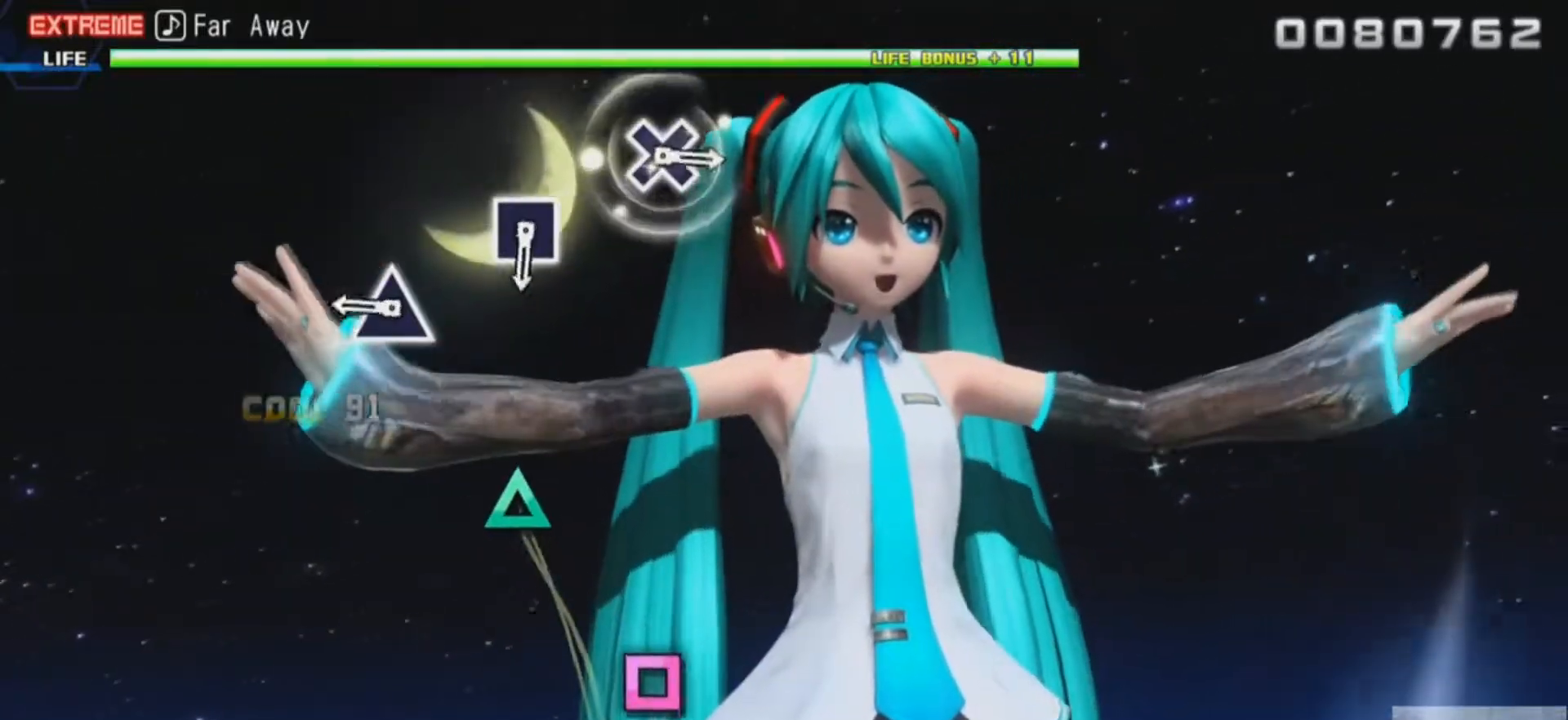
{"buttons": ["R2"], "events": []}
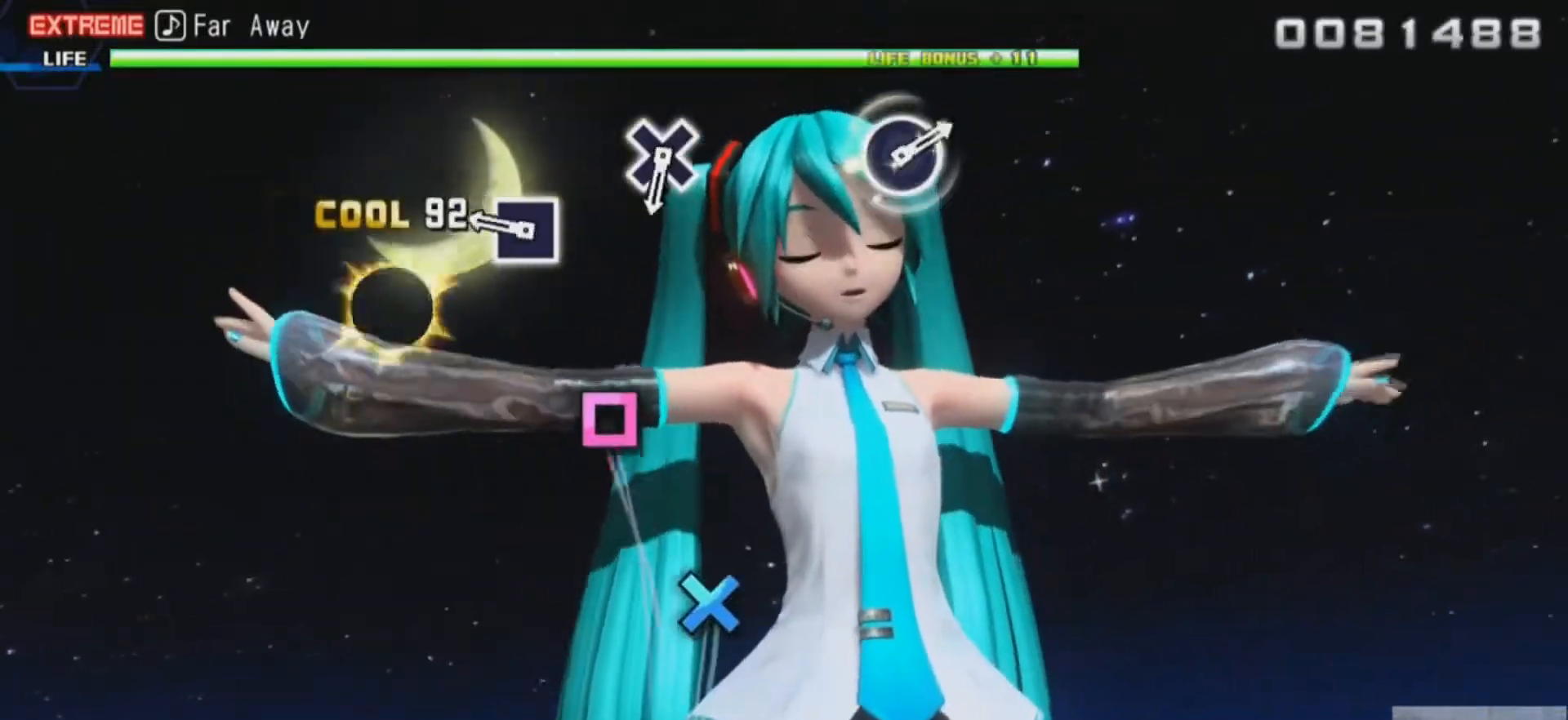
{"buttons": ["R2"], "events": [[50, "TRIANGLE", "down"], [150, "TRIANGLE", "up"]]}
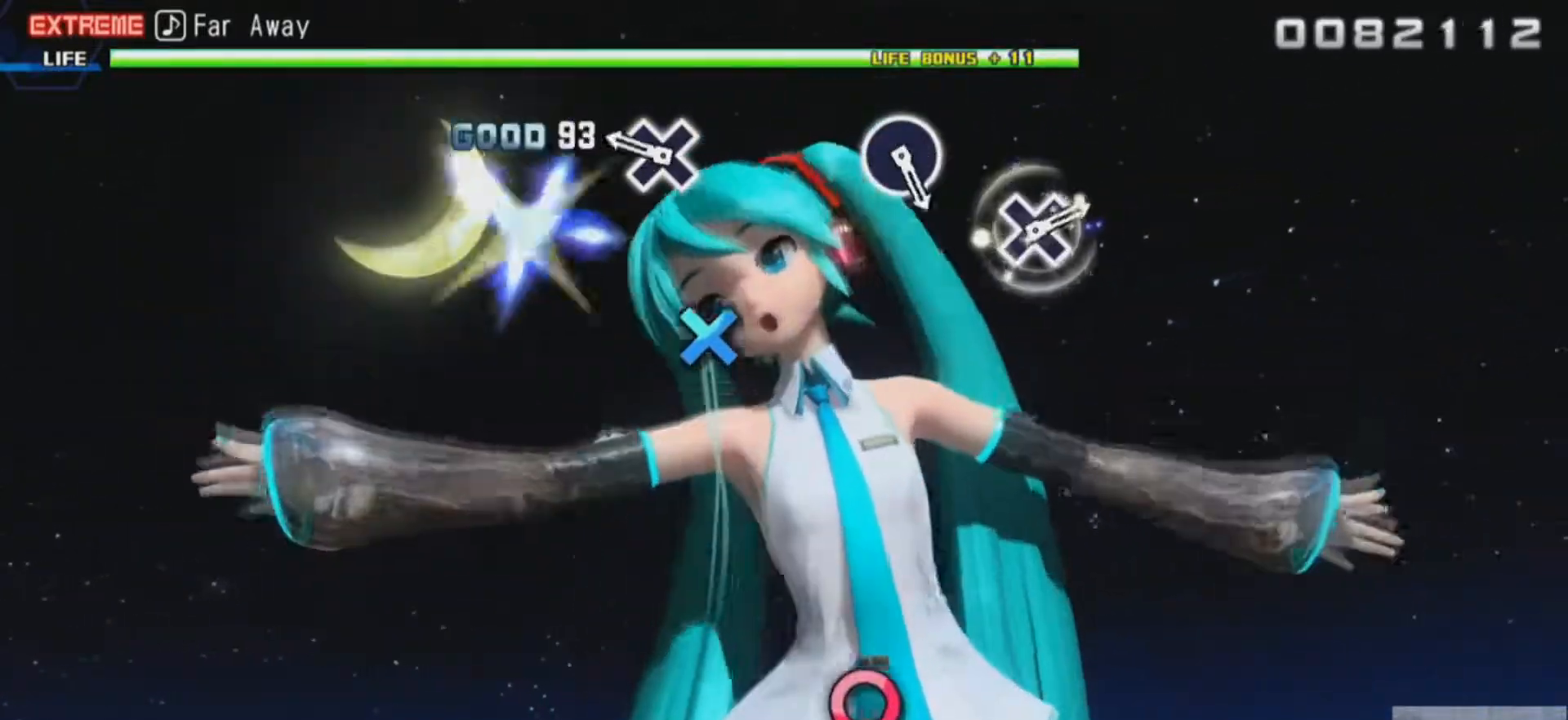
{"buttons": ["CROSS", "R2"], "events": [[50, "SQUARE", "down"], [117, "SQUARE", "up"], [484, "CROSS", "down"]]}
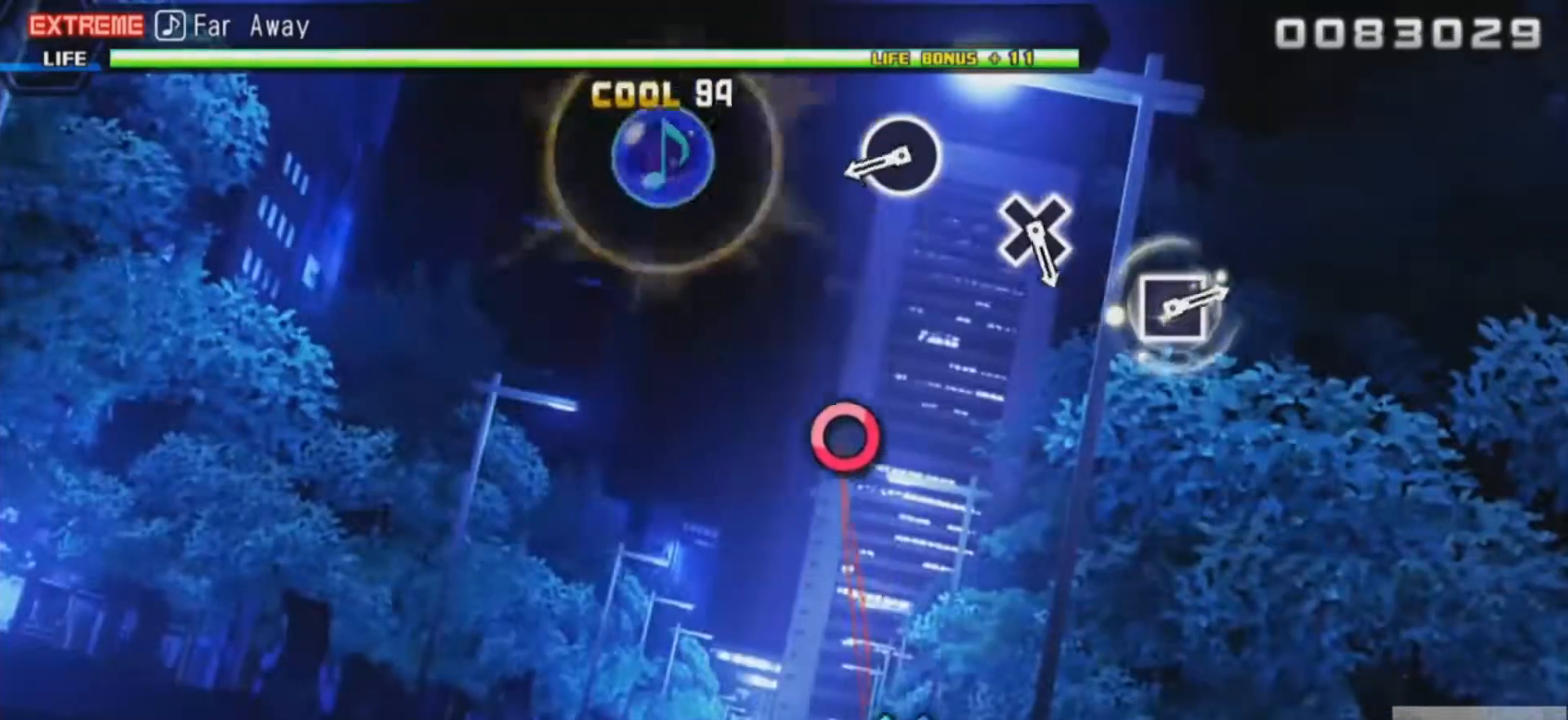
{"buttons": ["R2"], "events": [[50, "CROSS", "up"]]}
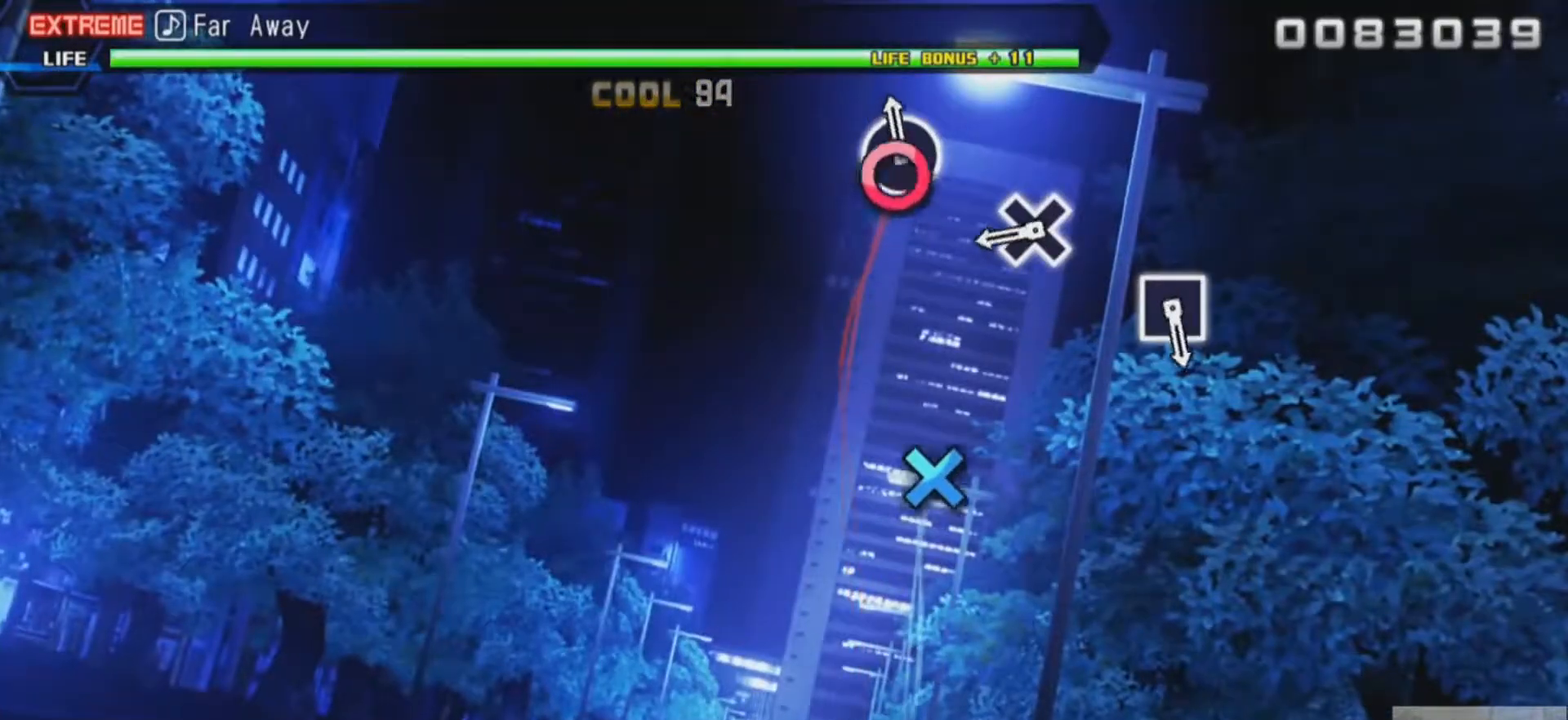
{"buttons": ["R2"], "events": [[183, "CIRCLE", "down"], [283, "CIRCLE", "up"]]}
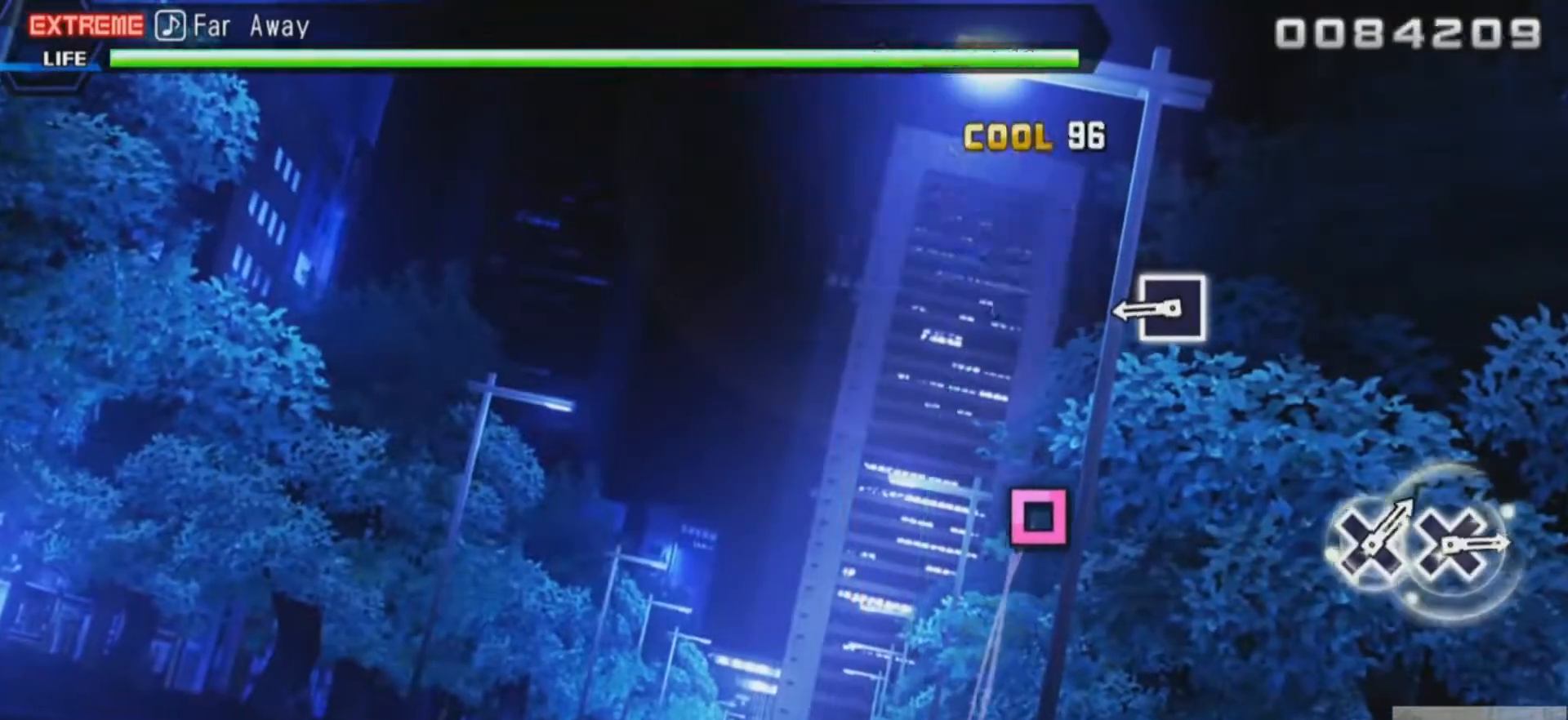
{"buttons": ["R2"], "events": [[117, "CROSS", "down"], [217, "CROSS", "up"]]}
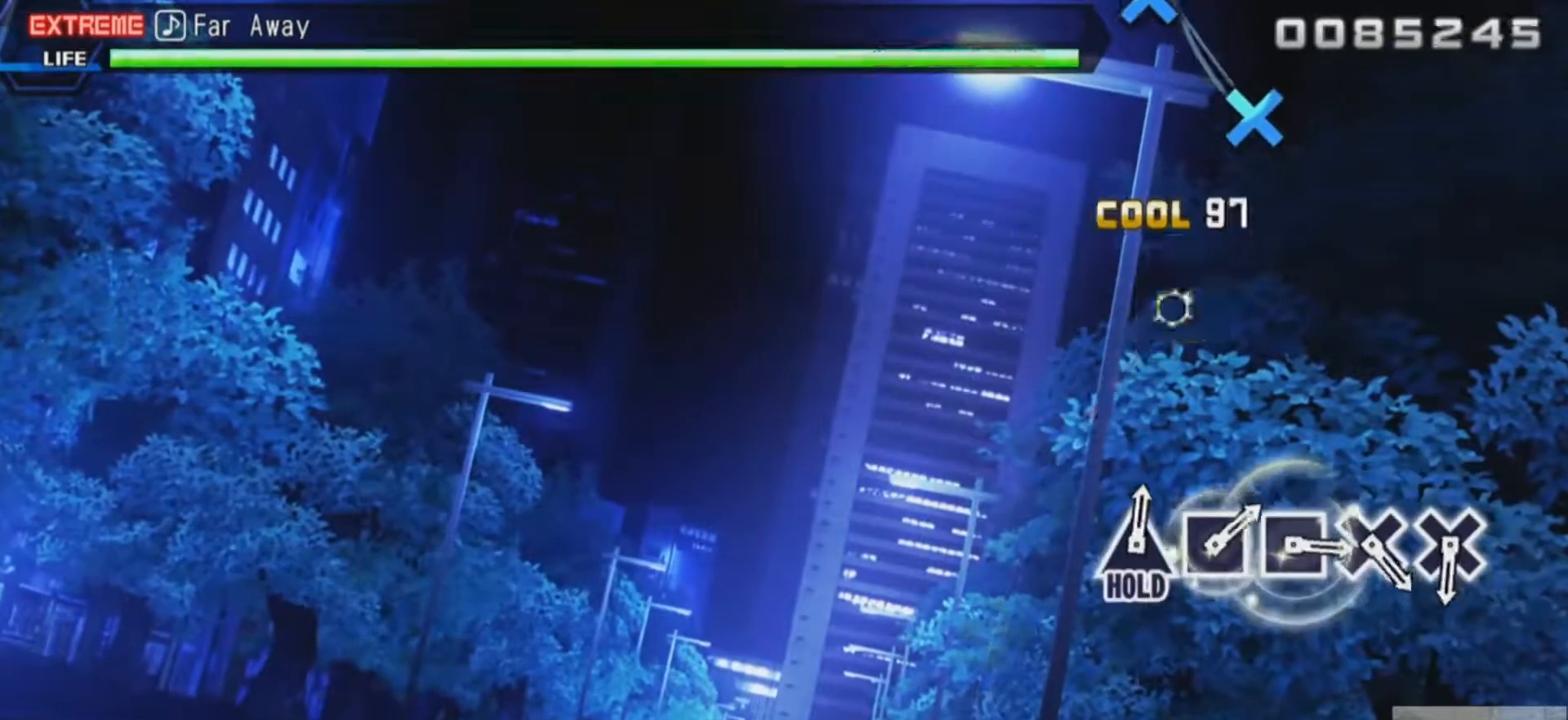
{"buttons": ["R2"], "events": [[83, "SQUARE", "down"], [150, "SQUARE", "up"]]}
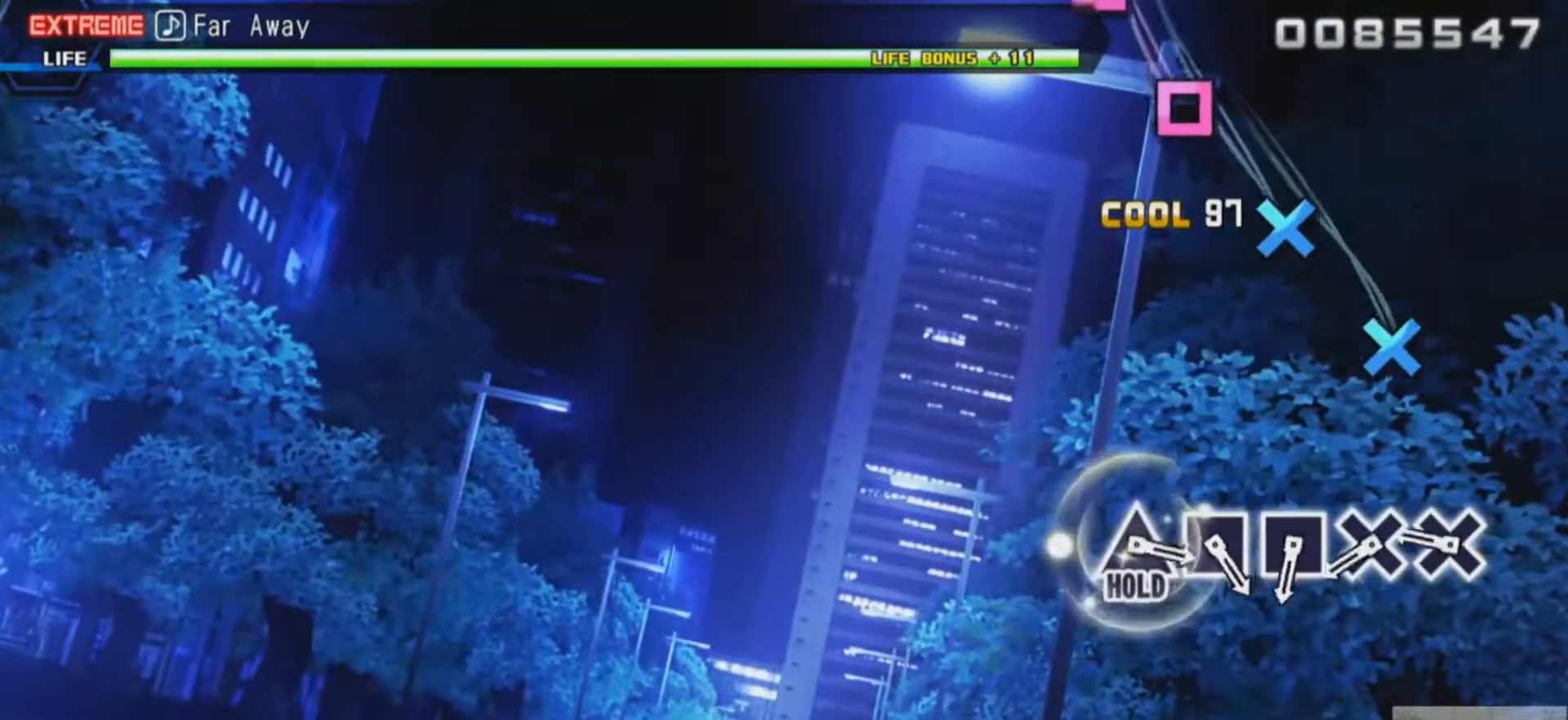
{"buttons": ["CROSS", "R2"], "events": [[484, "CROSS", "down"]]}
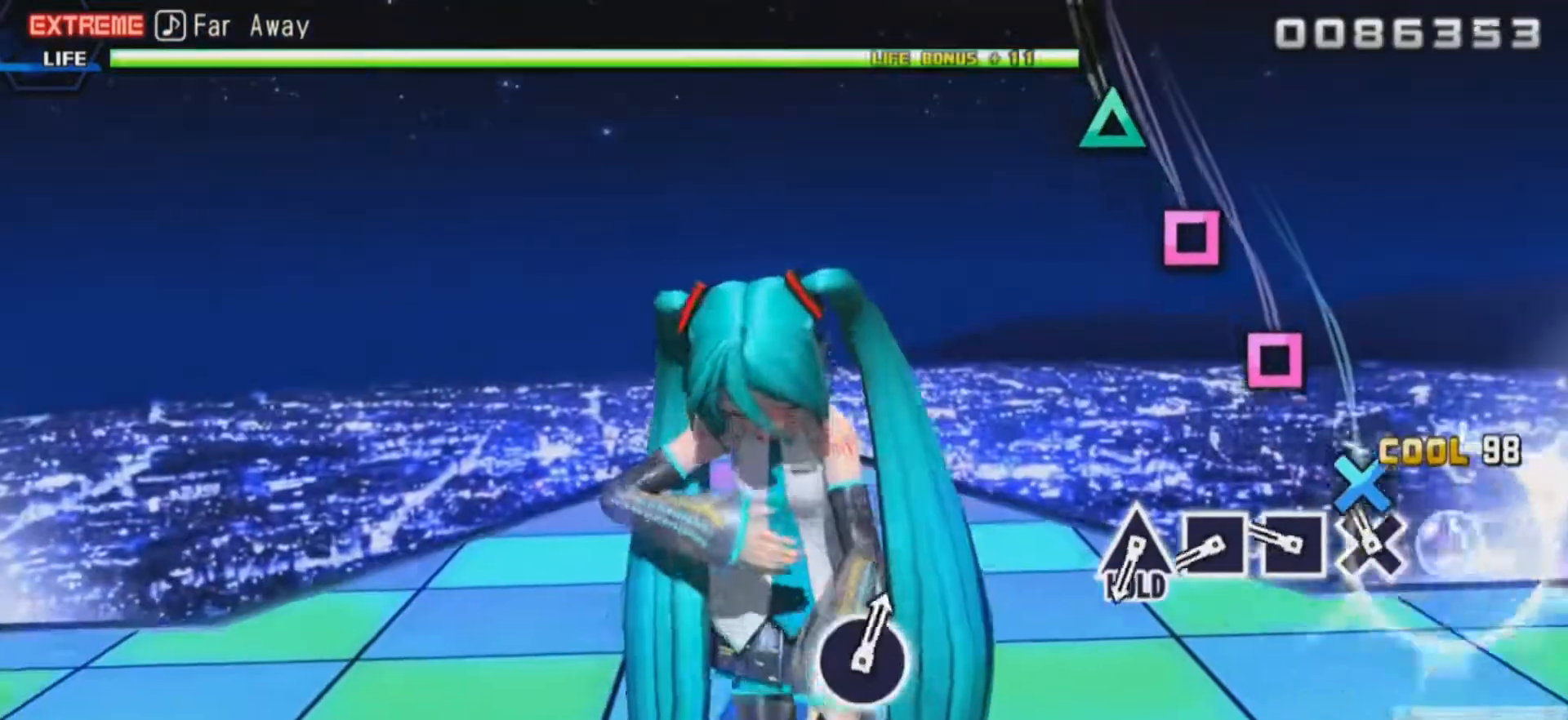
{"buttons": ["SQUARE", "R2"], "events": [[83, "CROSS", "up"], [217, "CROSS", "down"], [317, "CROSS", "up"], [450, "SQUARE", "down"]]}
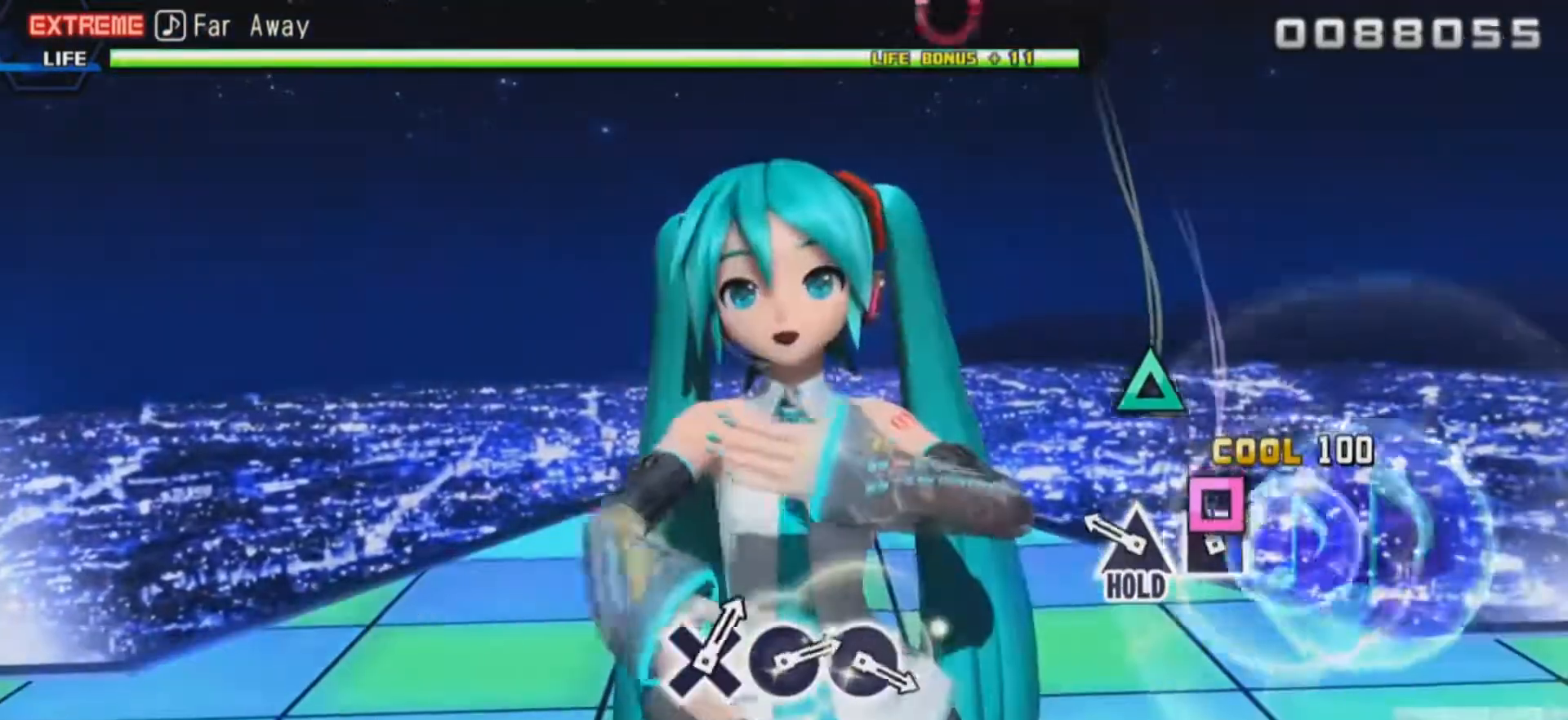
{"buttons": ["TRIANGLE", "R2"], "events": [[50, "SQUARE", "up"], [184, "SQUARE", "down"], [284, "SQUARE", "up"], [417, "TRIANGLE", "down"]]}
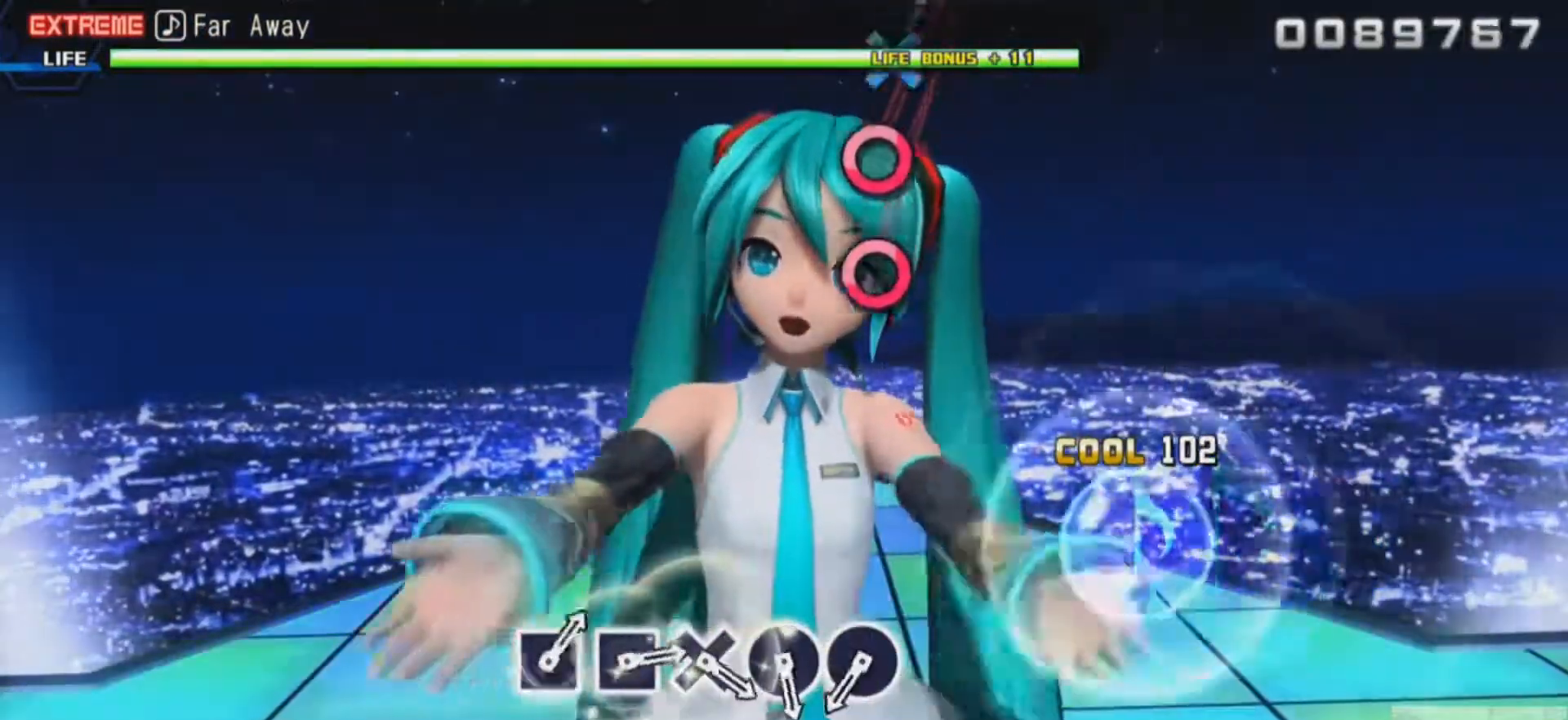
{"buttons": ["L2"], "events": [[183, "L2", "down"], [217, "TRIANGLE", "up"], [250, "R2", "up"]]}
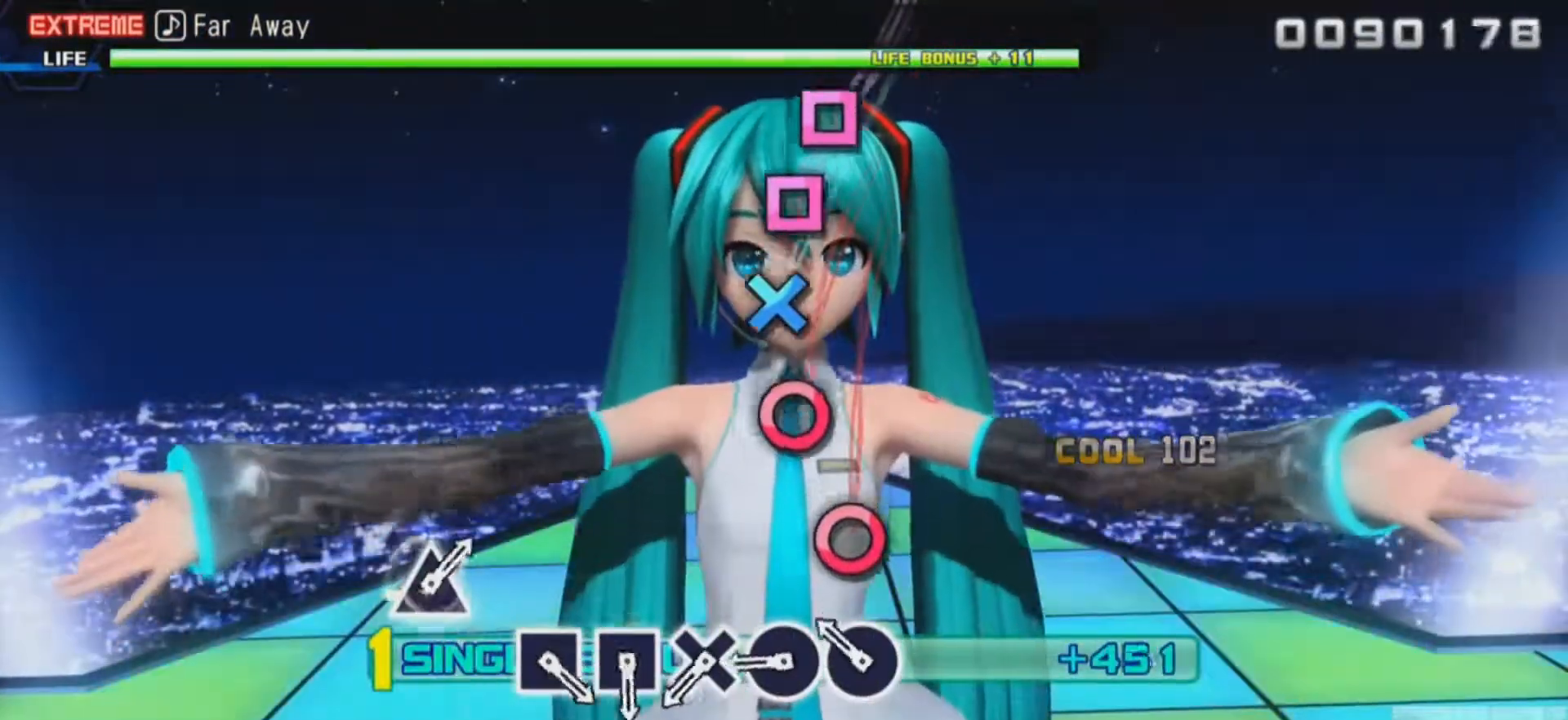
{"buttons": ["L2"], "events": [[351, "CIRCLE", "down"], [451, "CIRCLE", "up"]]}
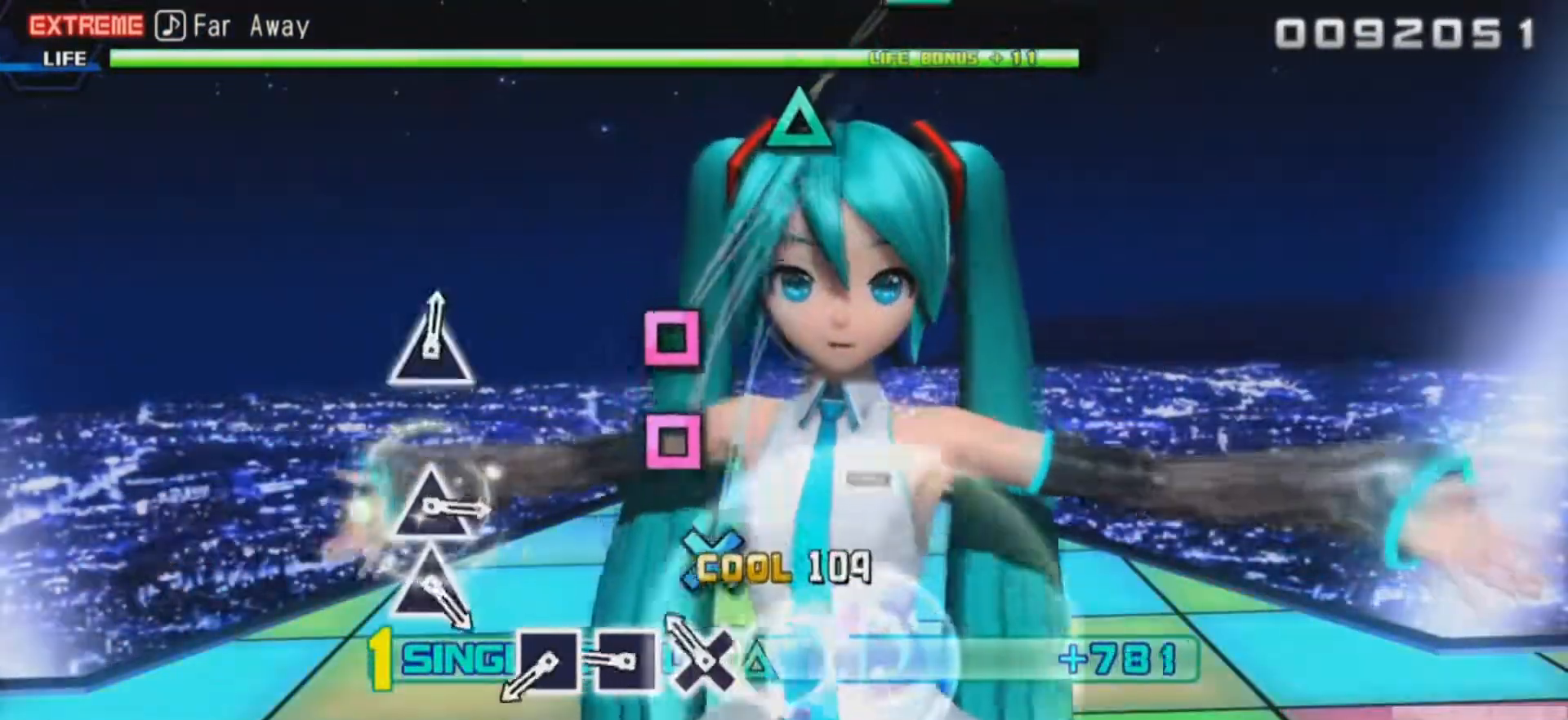
{"buttons": ["L2"], "events": [[50, "CIRCLE", "down"], [183, "CIRCLE", "up"], [317, "CROSS", "down"], [383, "CROSS", "up"]]}
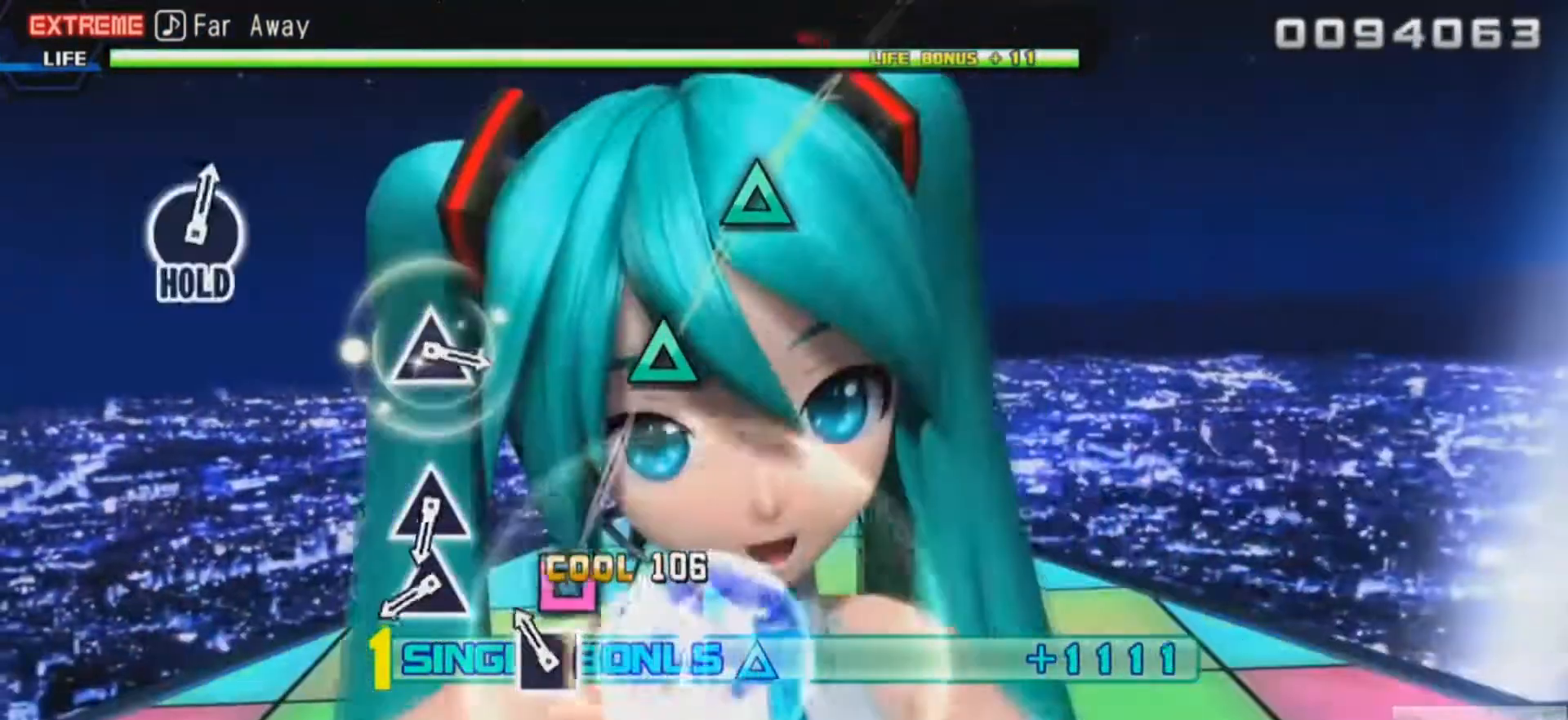
{"buttons": ["L2"], "events": [[50, "SQUARE", "down"], [150, "SQUARE", "up"], [284, "SQUARE", "down"], [351, "SQUARE", "up"]]}
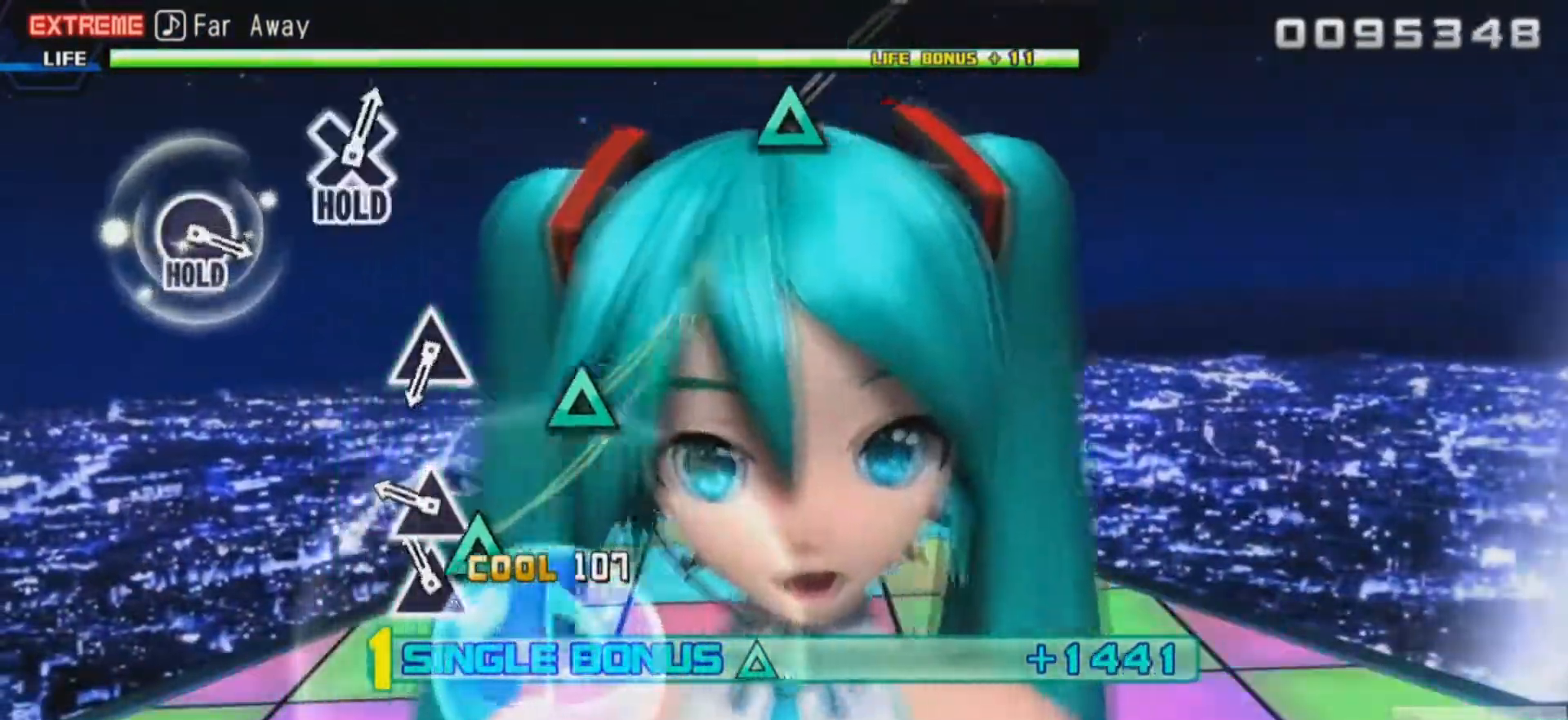
{"buttons": ["TRIANGLE", "L2"], "events": [[183, "TRIANGLE", "down"], [283, "TRIANGLE", "up"], [484, "TRIANGLE", "down"]]}
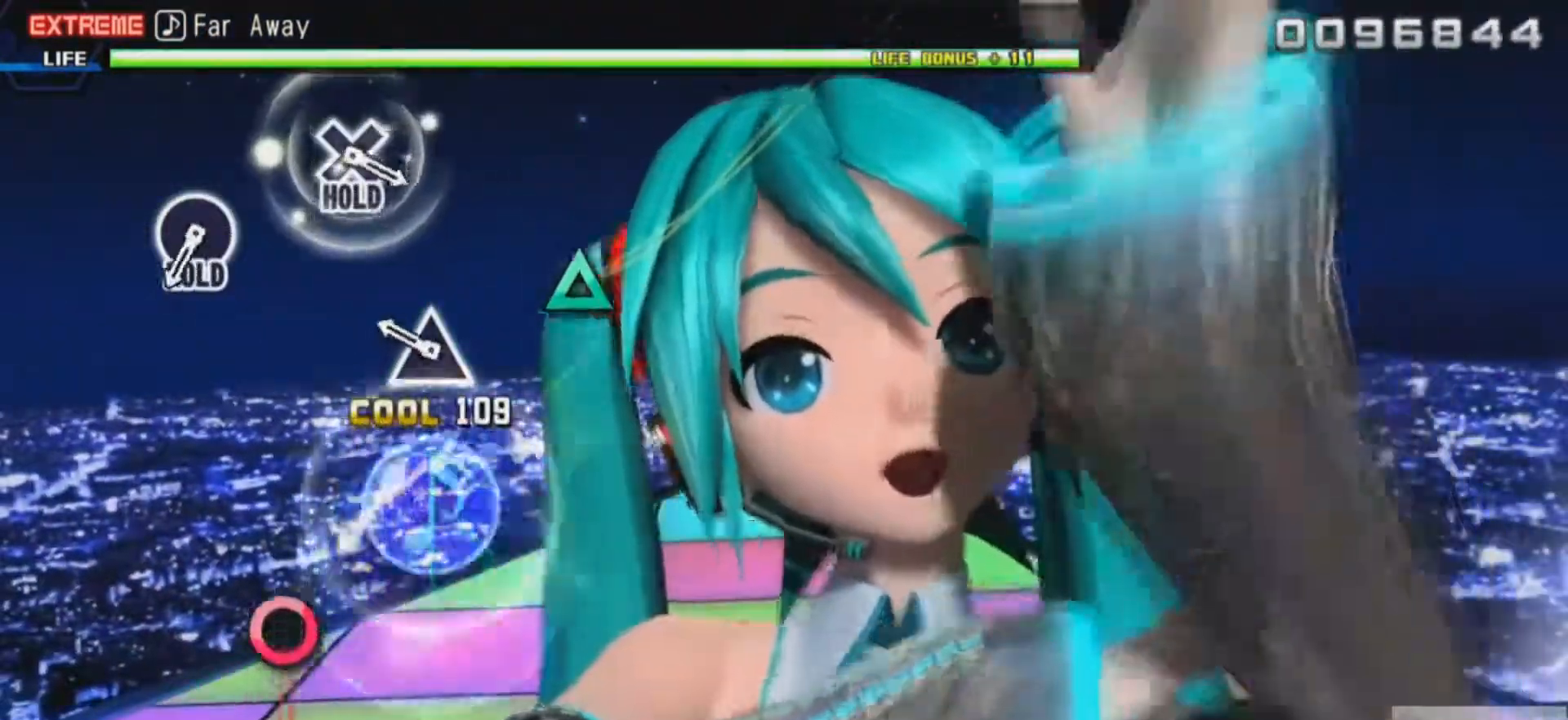
{"buttons": ["TRIANGLE", "L2"], "events": [[50, "TRIANGLE", "up"], [451, "TRIANGLE", "down"]]}
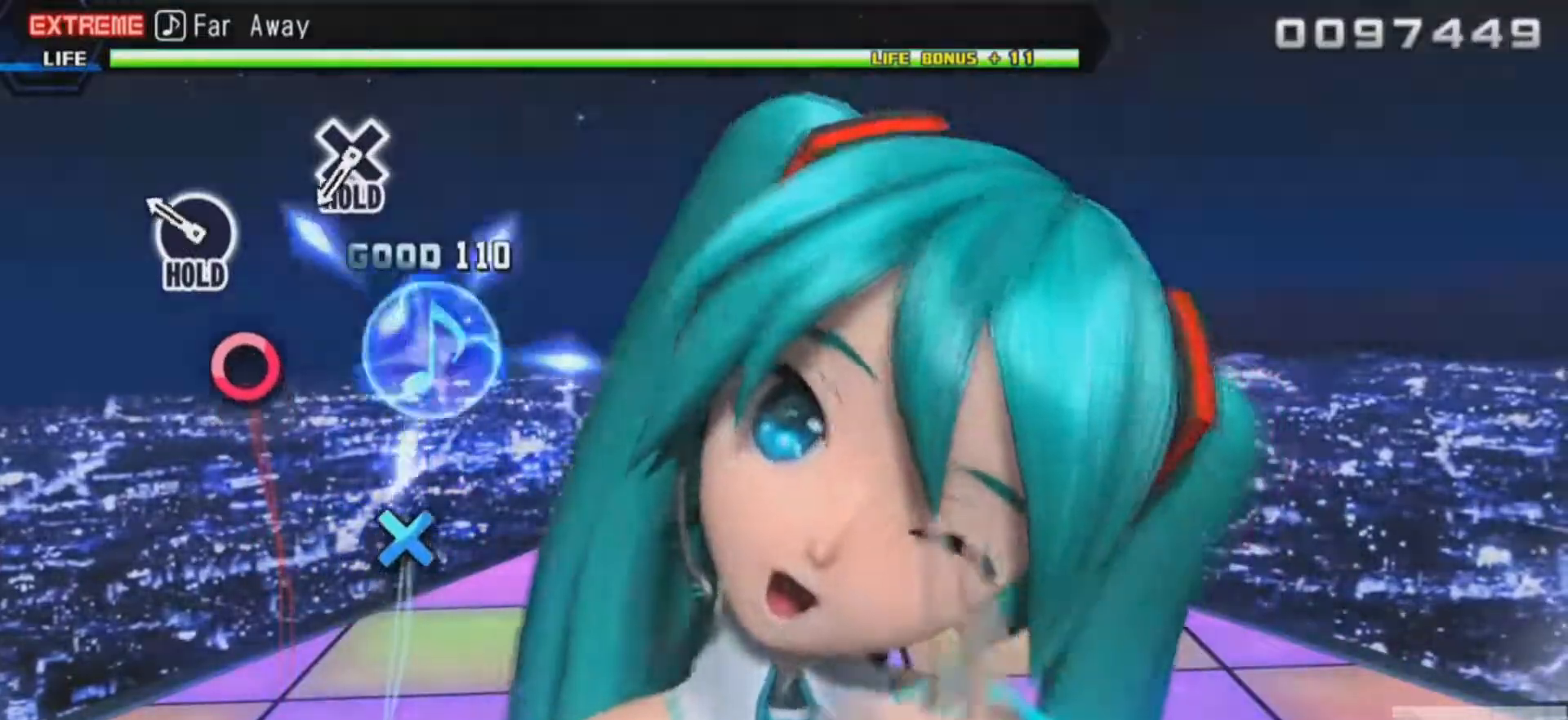
{"buttons": ["CIRCLE", "L2", "R2"], "events": [[50, "TRIANGLE", "up"], [383, "CIRCLE", "down"], [484, "R2", "down"]]}
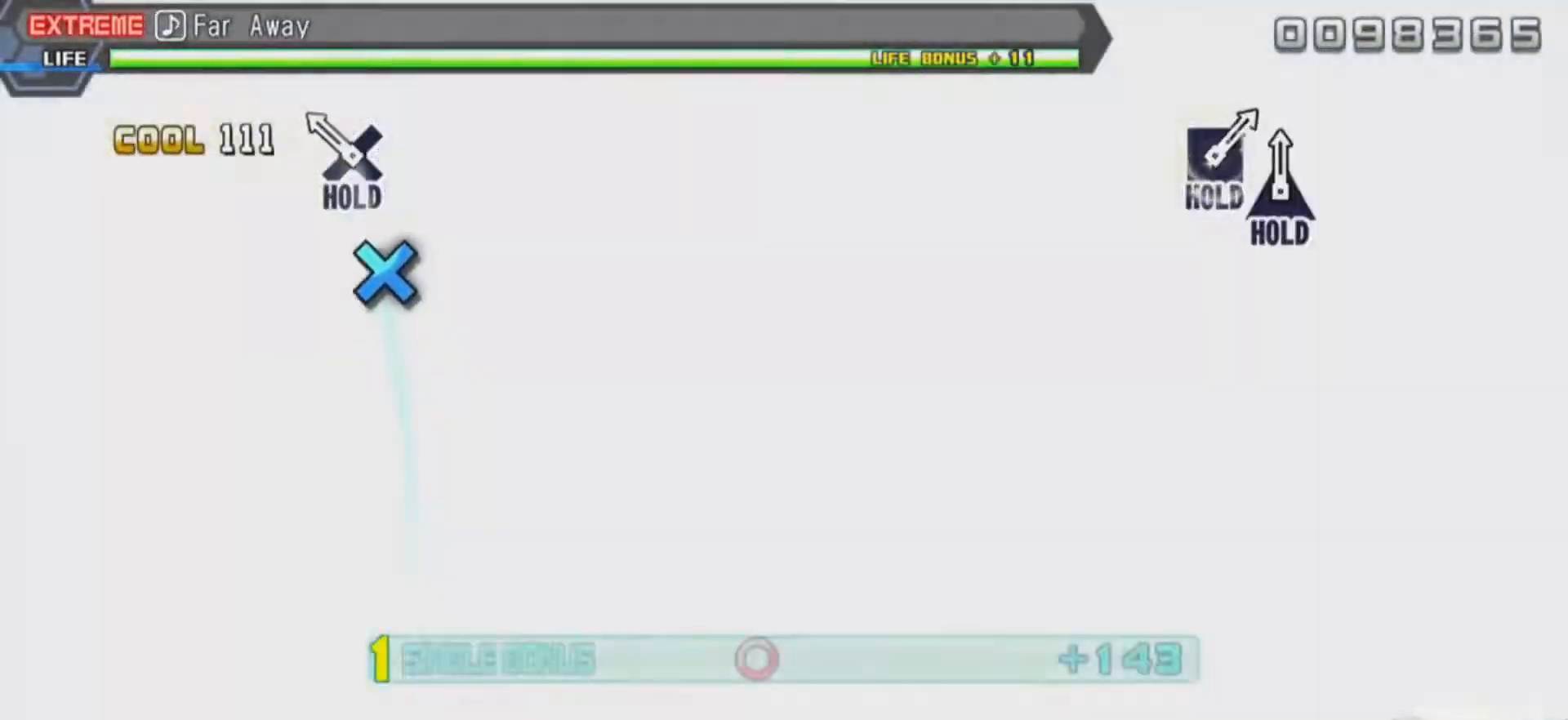
{"buttons": ["L2", "R2"], "events": [[50, "CIRCLE", "up"], [84, "L2", "up"], [351, "CROSS", "down"], [451, "L2", "down"], [484, "CROSS", "up"]]}
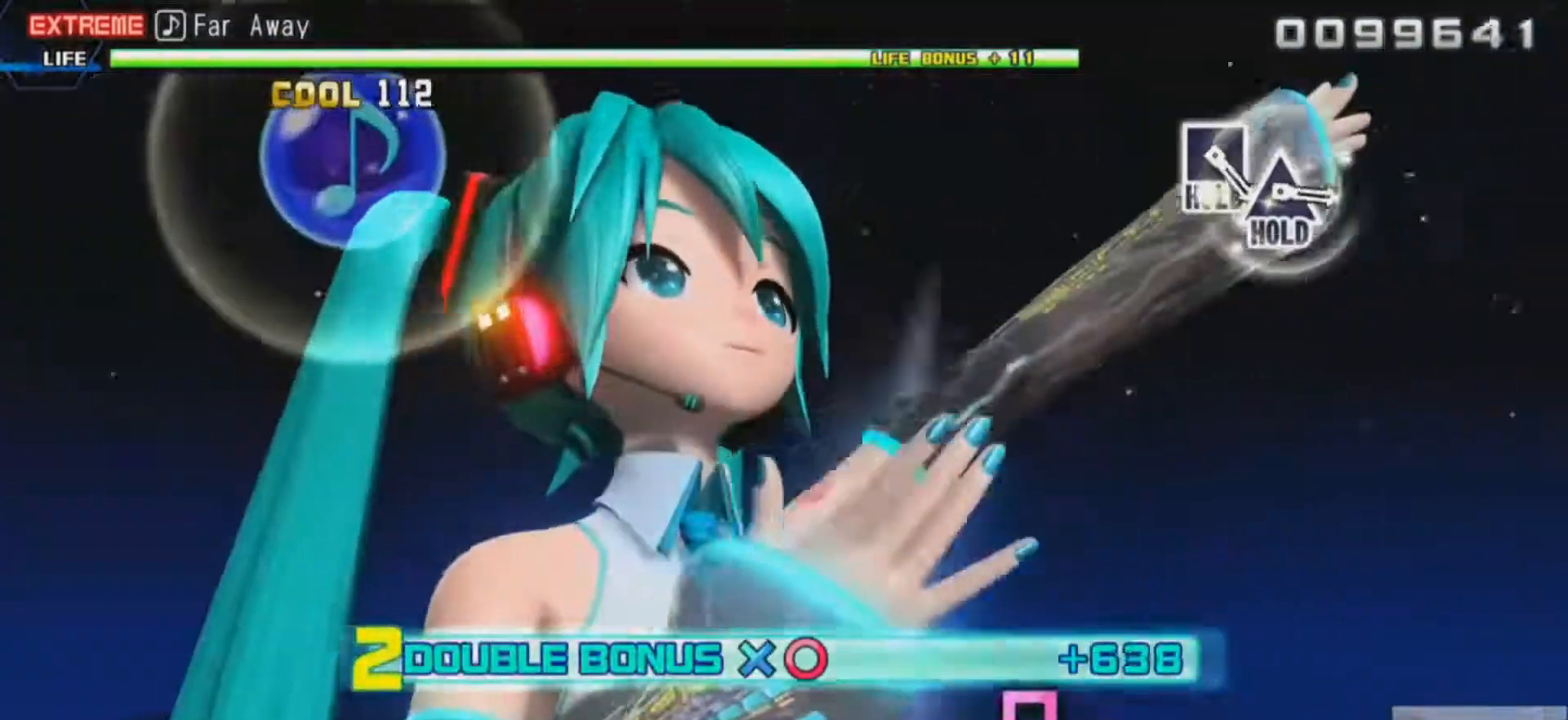
{"buttons": ["L2"], "events": [[16, "R2", "up"]]}